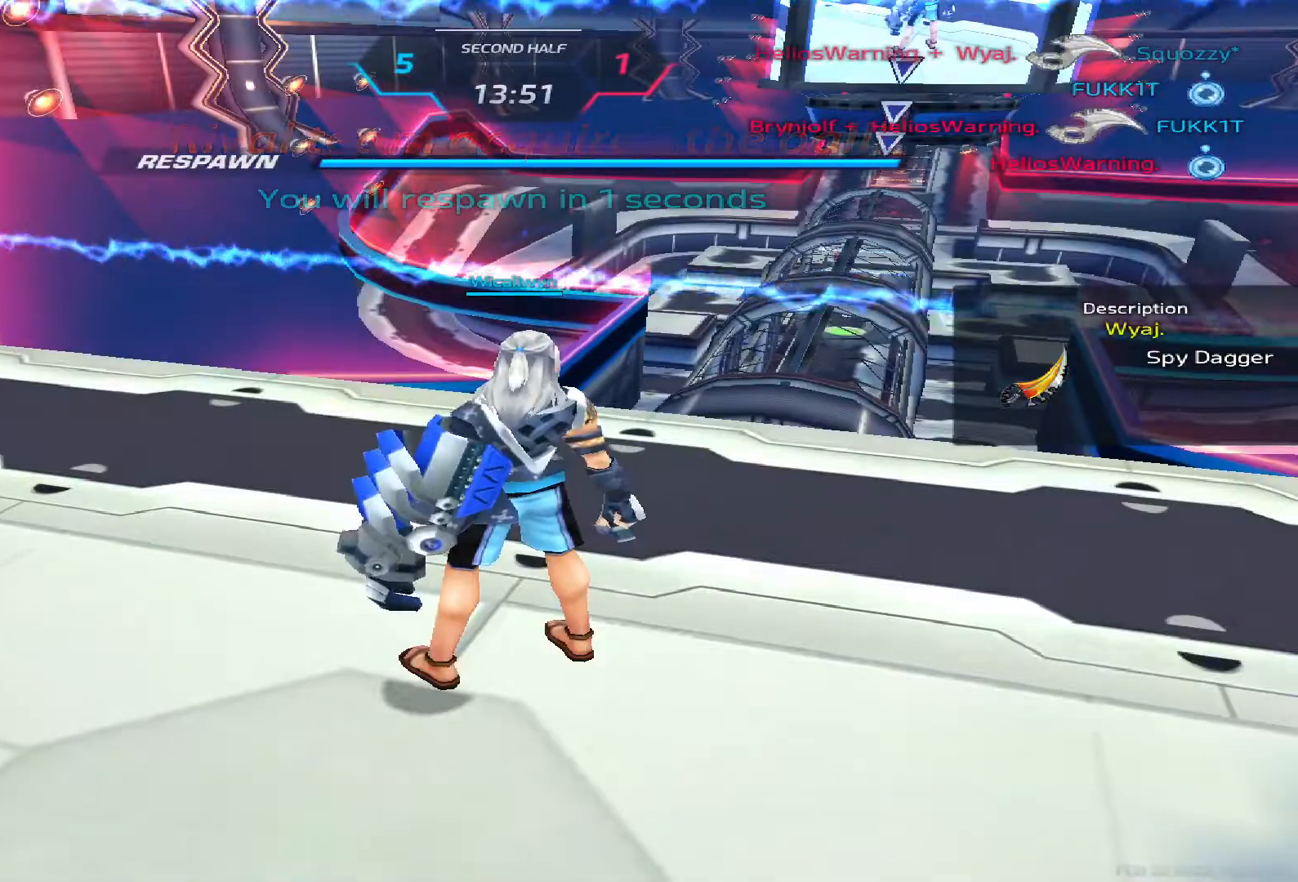
Gameplay with keyboard; each line is a JSON object with the keys held at the frame after it. "events" lists presses ("down") and releases ("up") of "1", "2", "3", "4", "5", "a", "alt", "b", "c", "ctrl", "d", "e", "f", "g", "q", "r", "s", "shift", "space", "t", "tab", "v", "w", "x" and "z" between this image and that frame as [ms after this image, input, new state], when the widget could be followed in between. No other keys are recorded. Mouse input is not recorded.
{"keys": ["a", "w"], "events": [[50, "w", "down"], [117, "w", "up"], [150, "w", "down"]]}
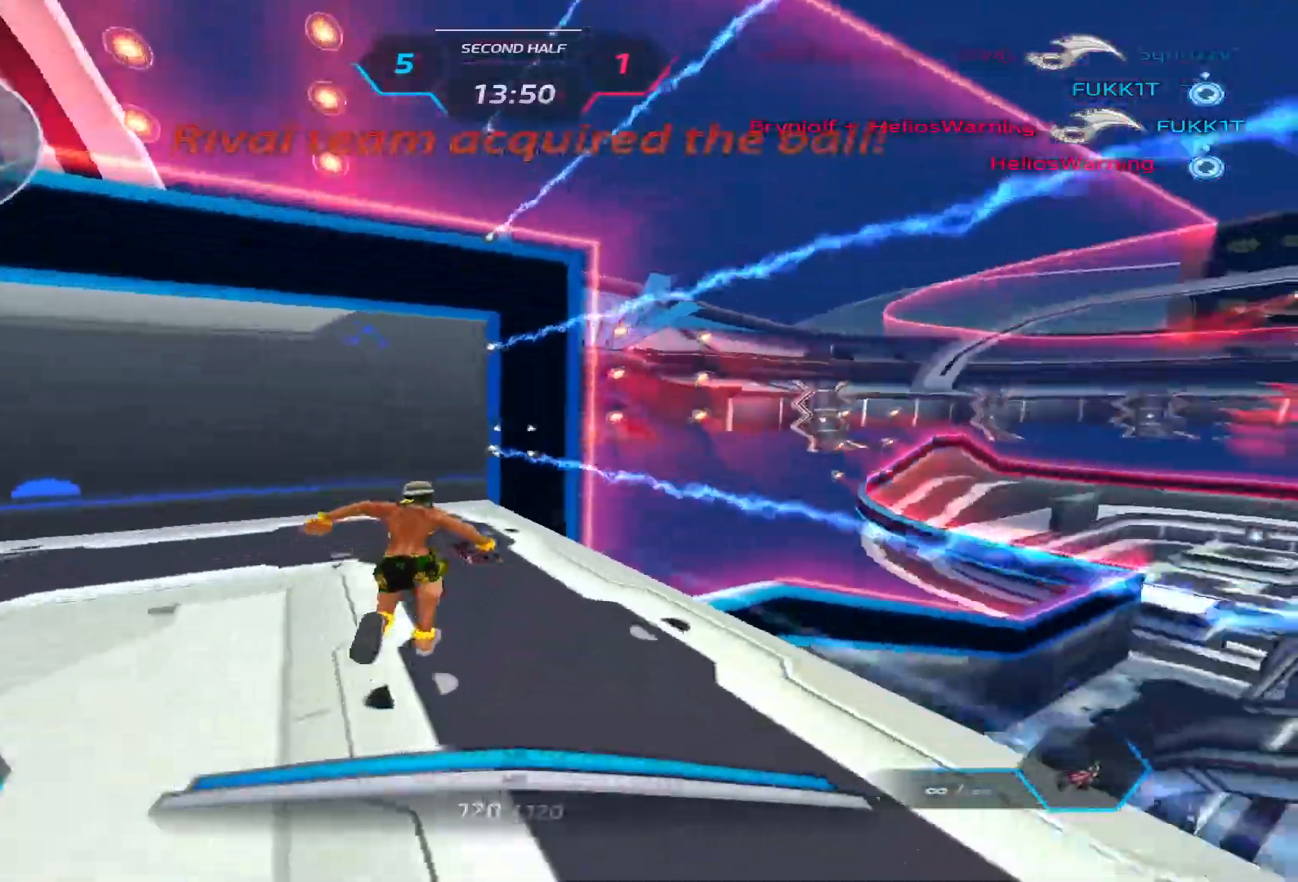
{"keys": ["a", "space", "w"], "events": [[350, "space", "down"], [383, "space", "up"], [467, "space", "down"]]}
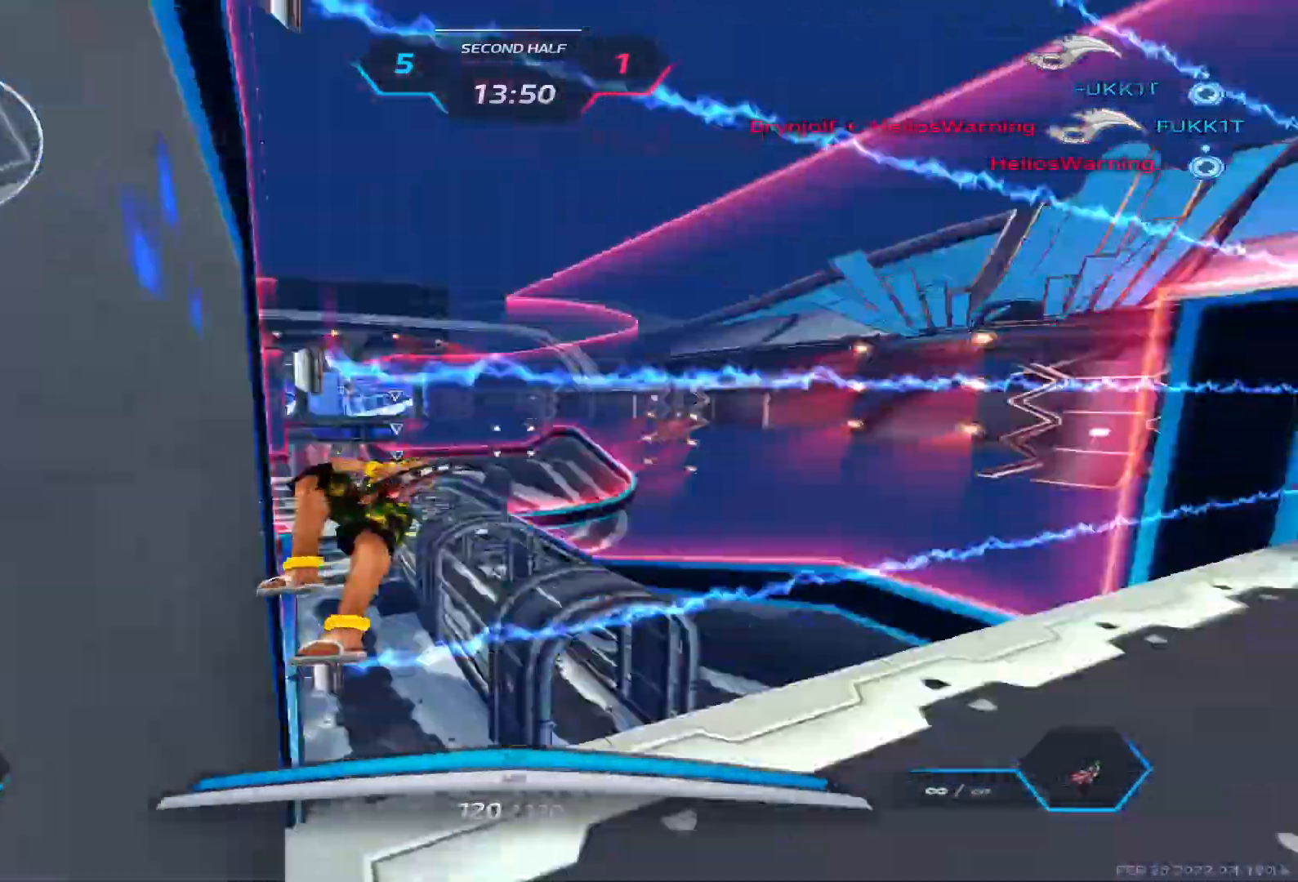
{"keys": ["a", "space", "w"], "events": [[183, "space", "up"], [383, "space", "down"]]}
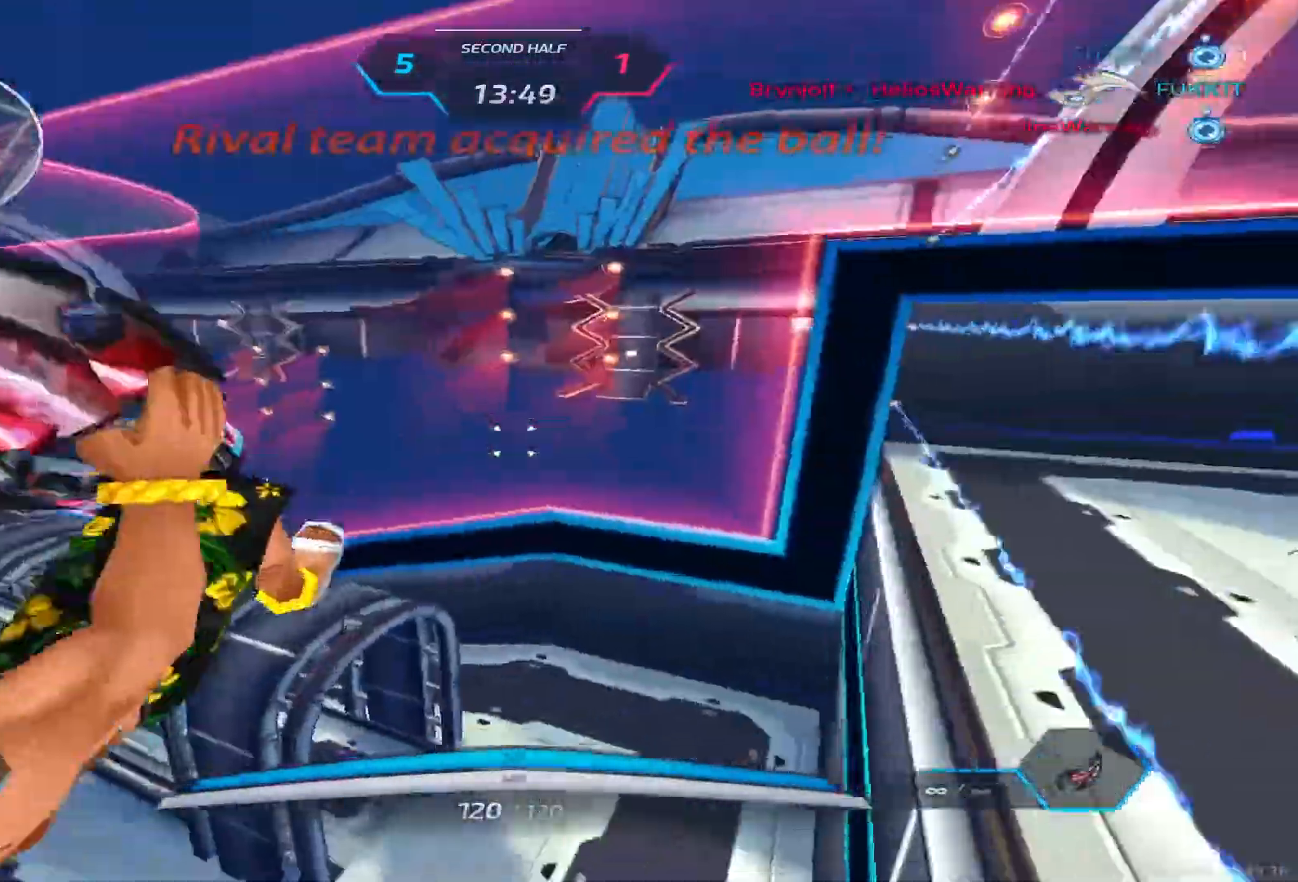
{"keys": ["a", "space", "w"], "events": [[50, "space", "up"], [267, "space", "down"], [350, "space", "up"], [417, "space", "down"]]}
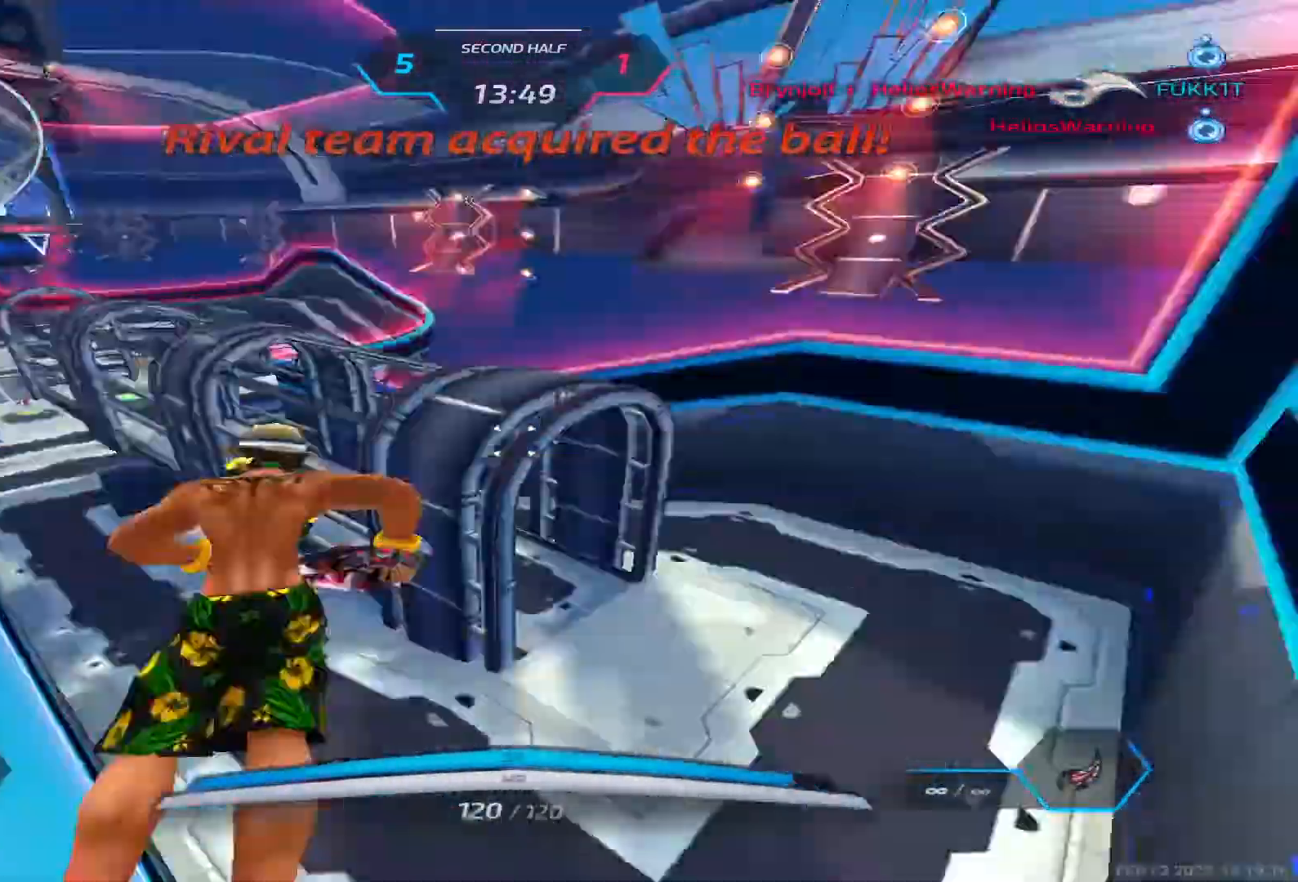
{"keys": ["a", "w"], "events": [[33, "space", "up"]]}
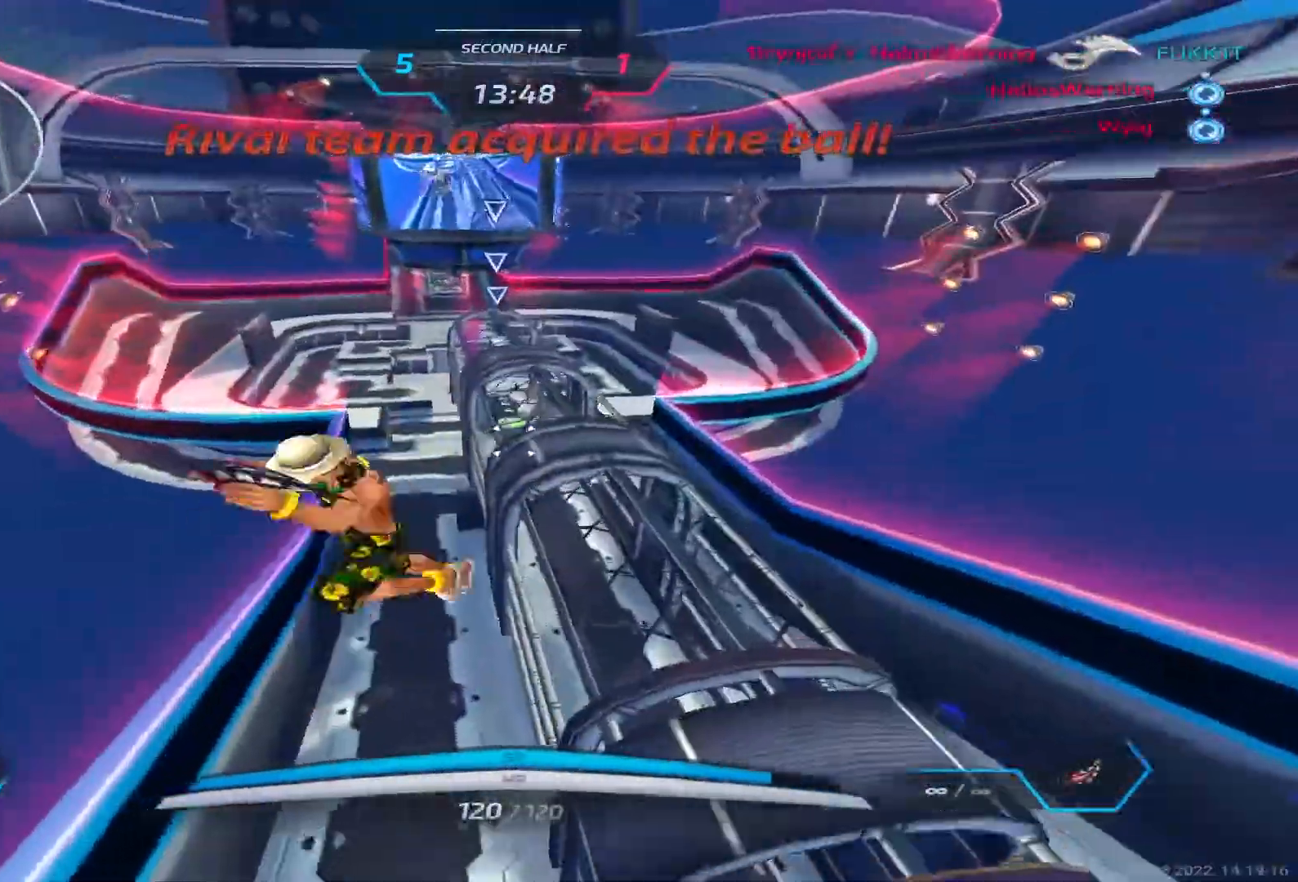
{"keys": ["a", "w"], "events": []}
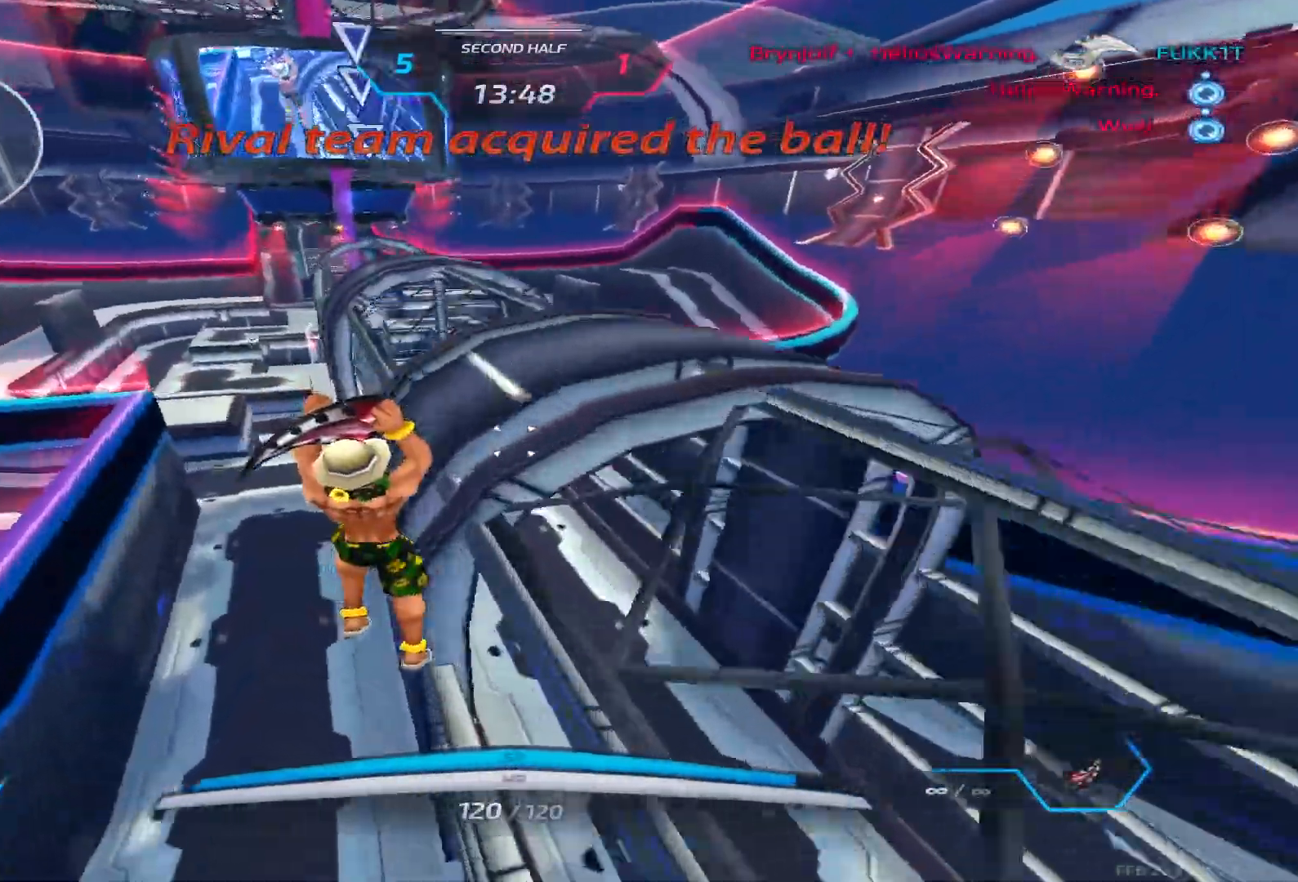
{"keys": ["space", "w"], "events": [[133, "w", "up"], [300, "space", "down"], [350, "w", "down"], [383, "a", "up"], [383, "space", "up"], [417, "w", "up"], [450, "space", "down"], [467, "w", "down"]]}
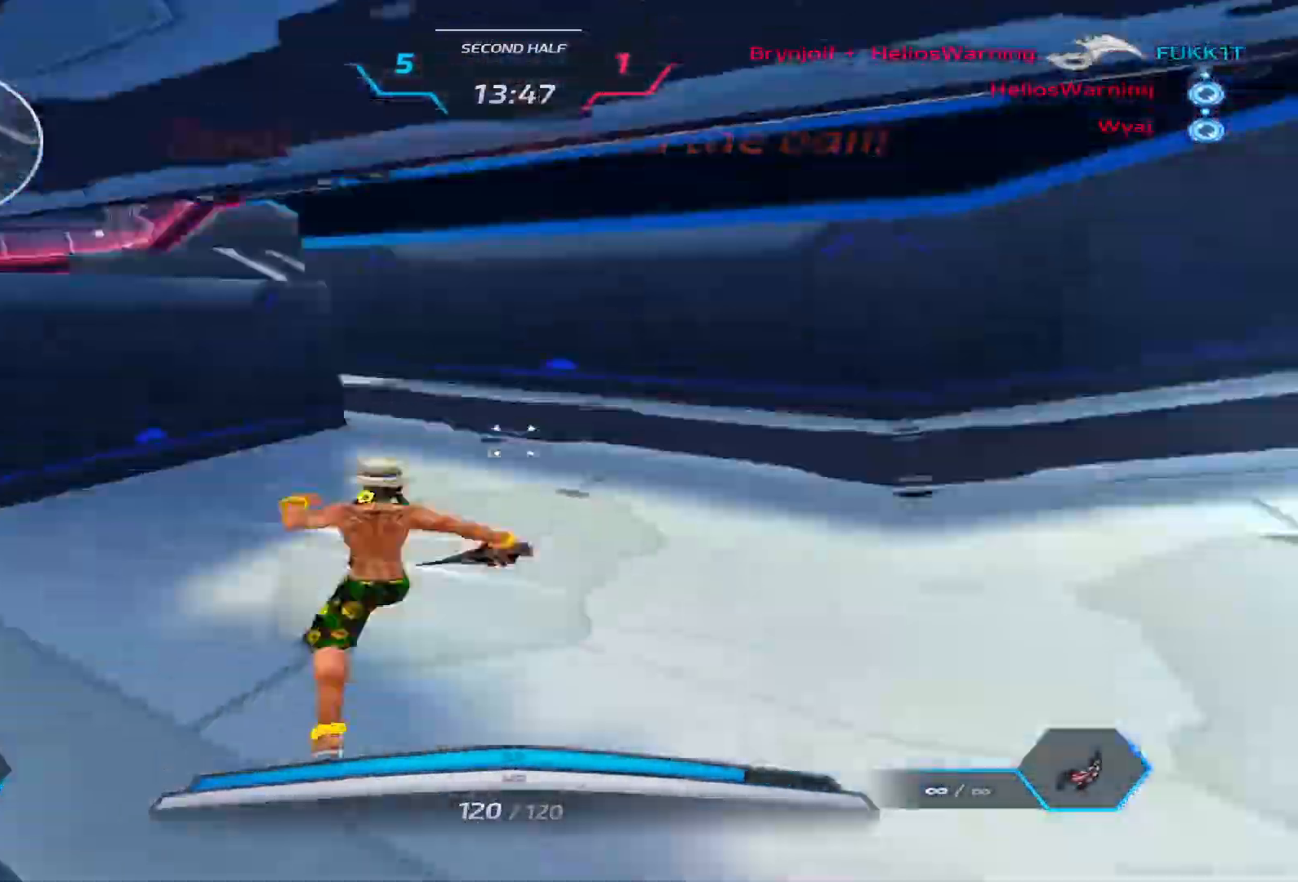
{"keys": ["d"], "events": [[33, "space", "up"], [450, "d", "down"], [500, "w", "up"]]}
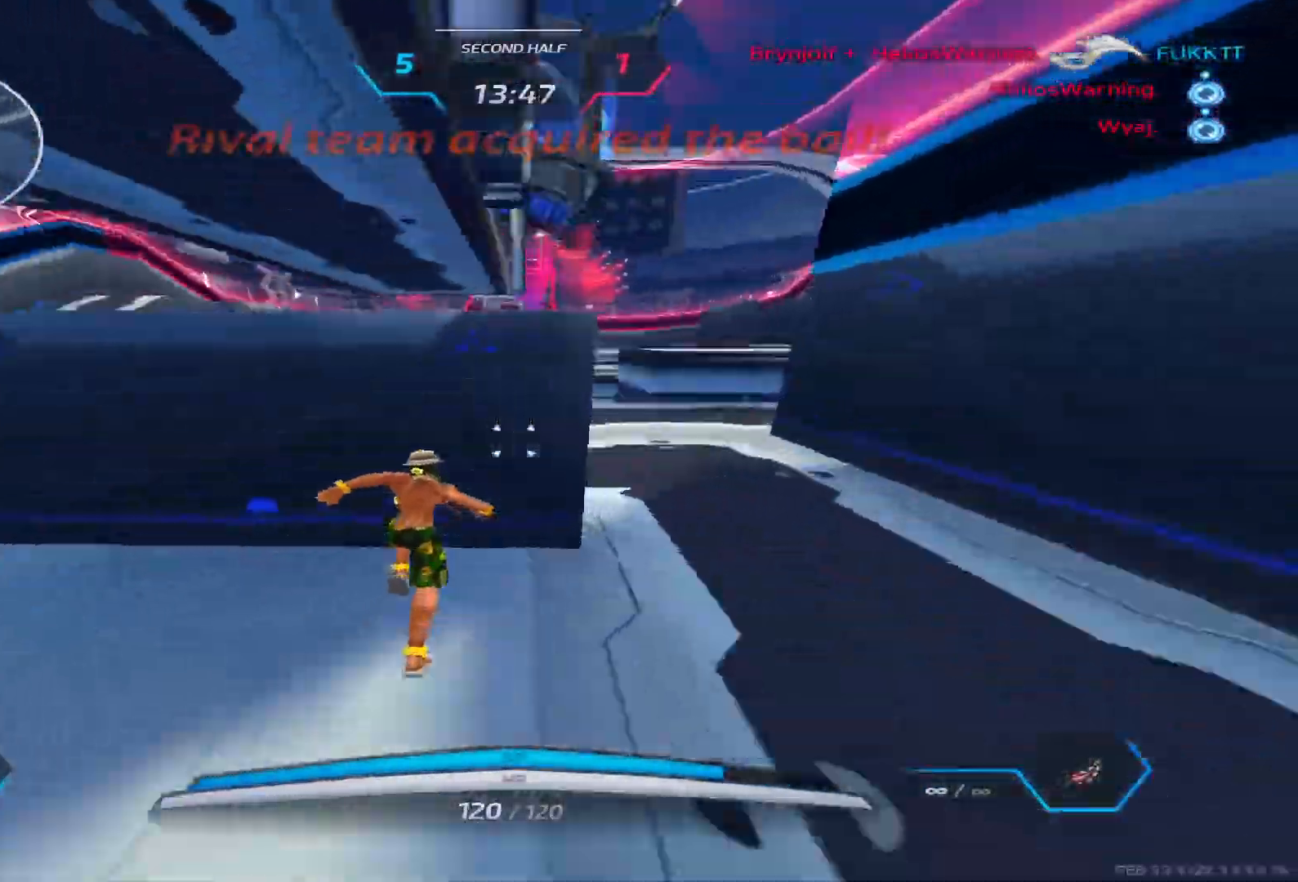
{"keys": [], "events": [[100, "d", "up"]]}
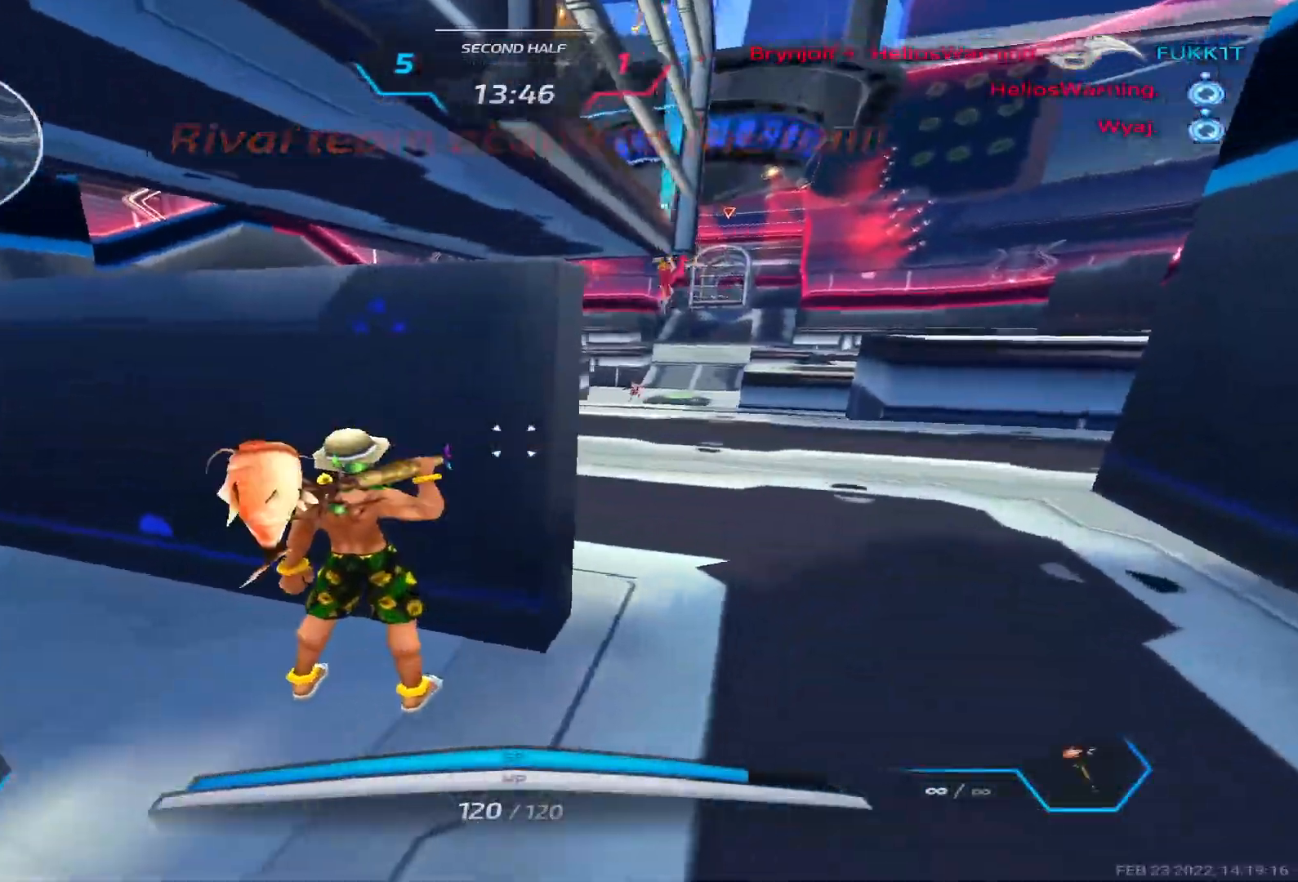
{"keys": ["a"], "events": [[117, "2", "down"], [167, "2", "up"], [317, "a", "down"]]}
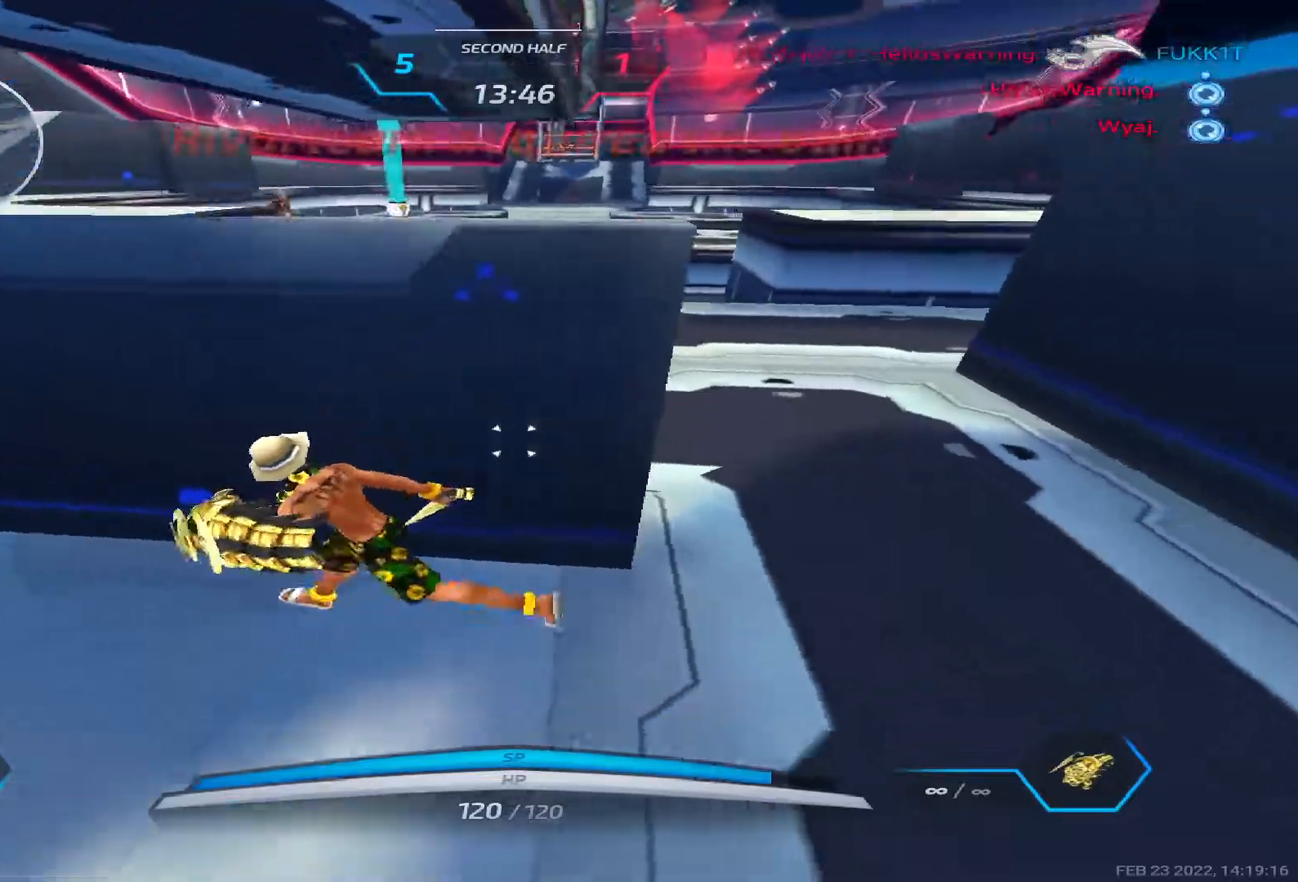
{"keys": ["a"], "events": []}
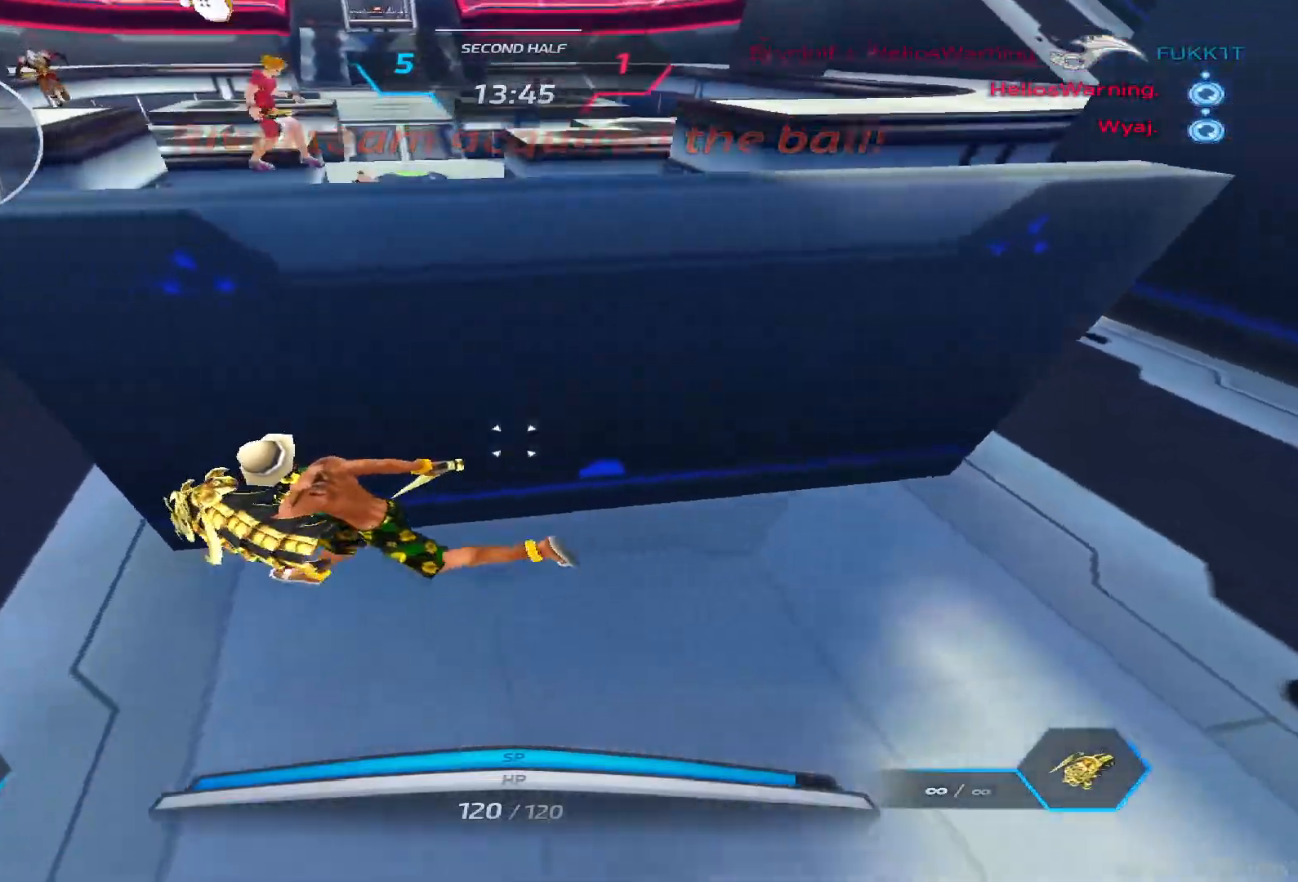
{"keys": ["d"], "events": [[50, "a", "up"], [200, "d", "down"]]}
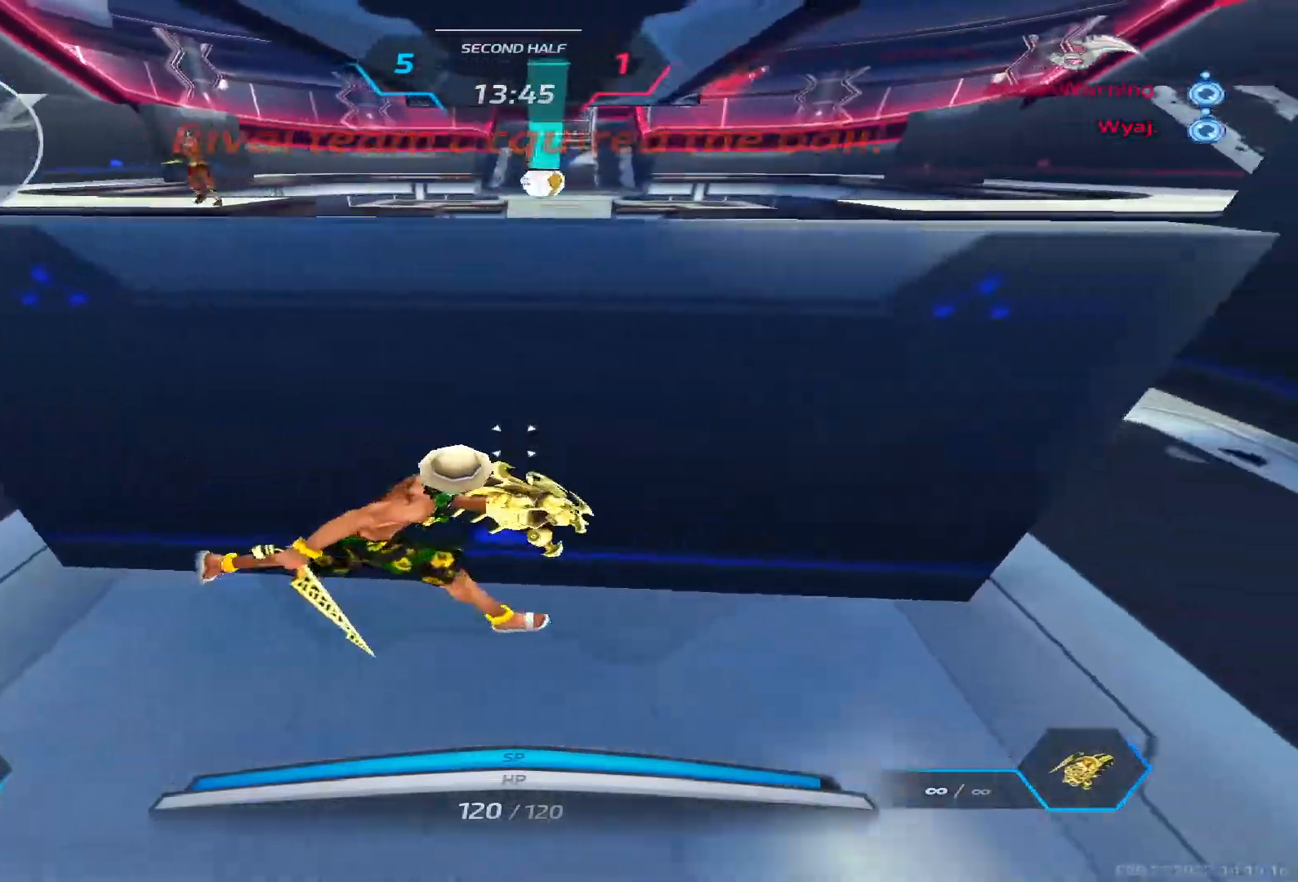
{"keys": ["a"], "events": [[317, "d", "up"], [383, "a", "down"]]}
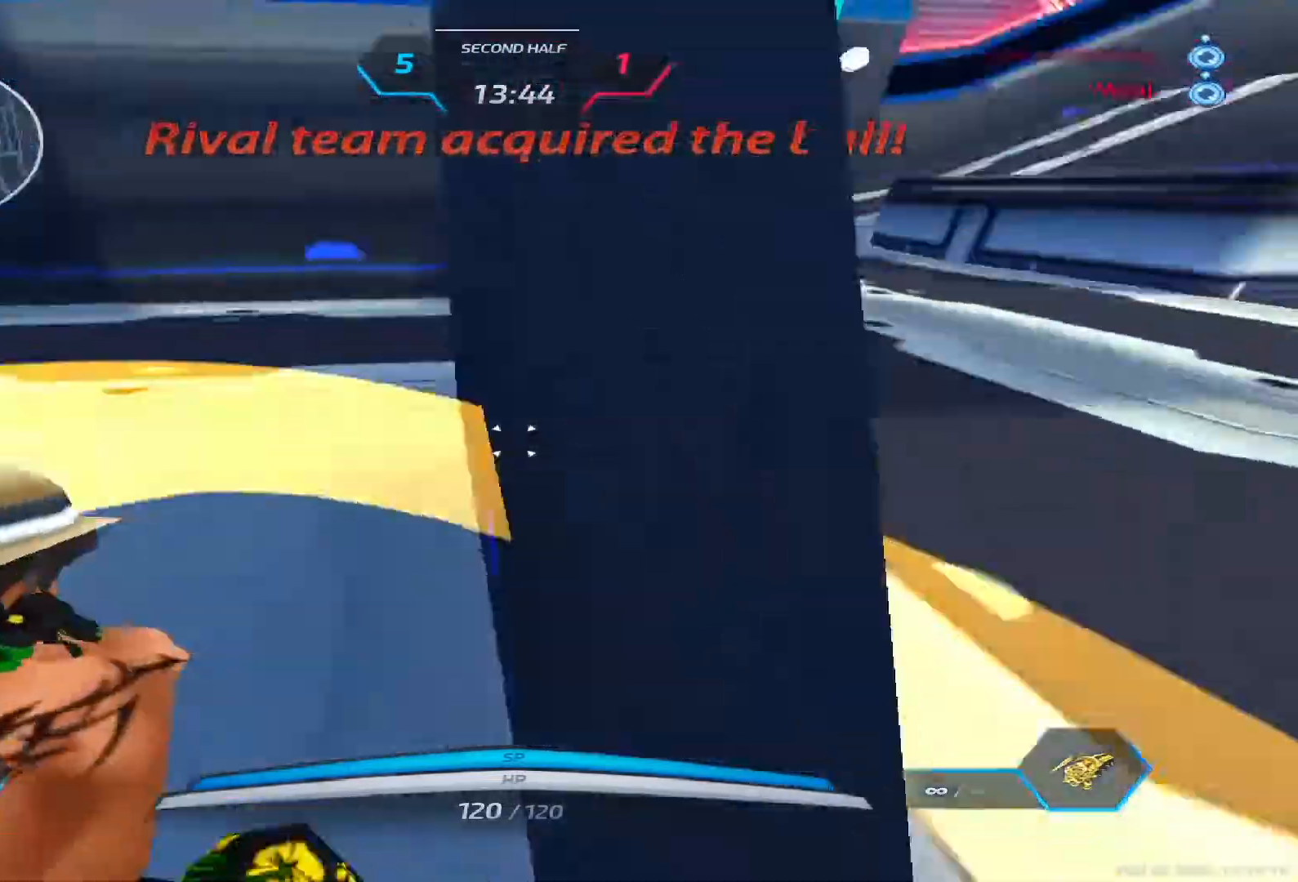
{"keys": ["a", "space"], "events": [[417, "space", "down"]]}
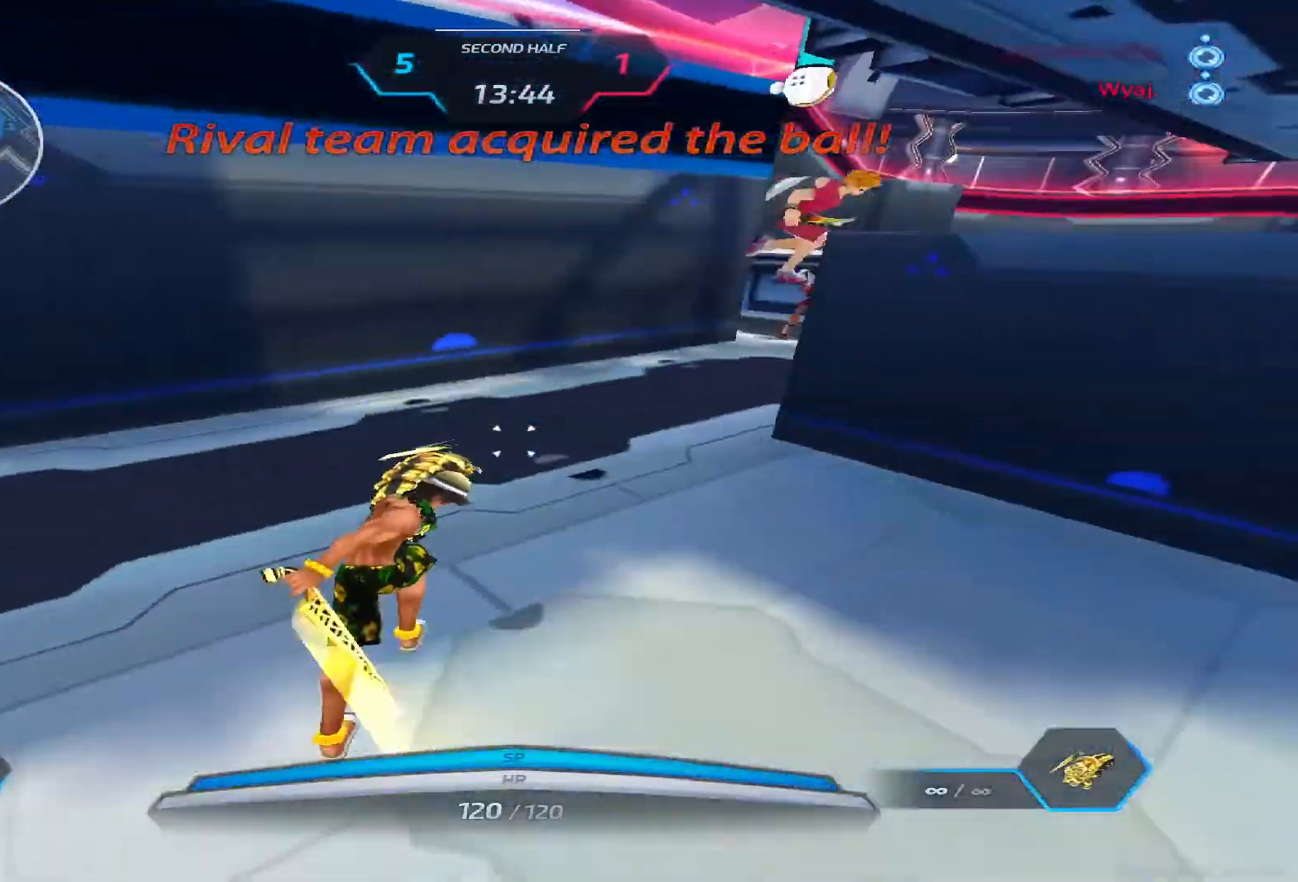
{"keys": ["a", "space"], "events": [[17, "space", "up"], [483, "space", "down"]]}
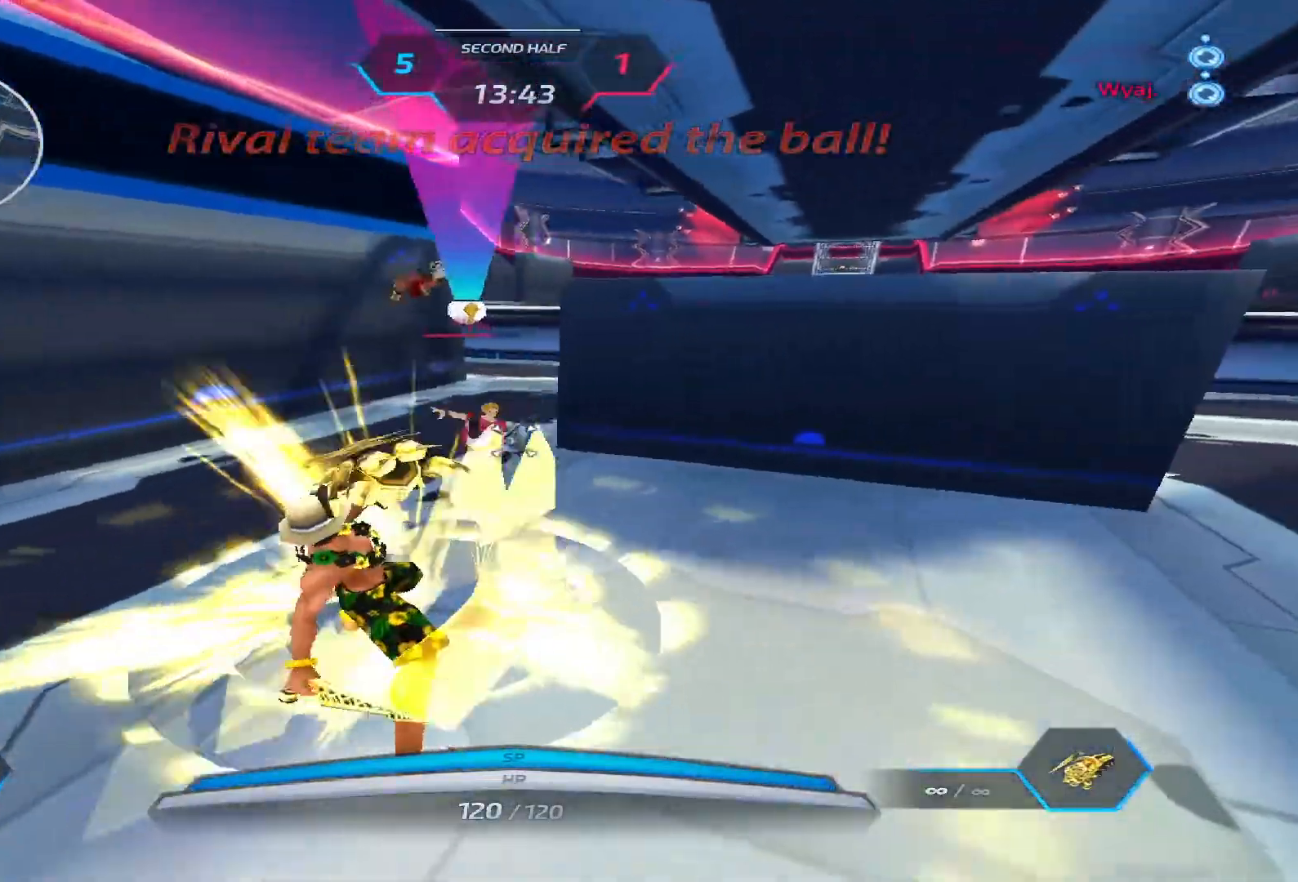
{"keys": ["a"], "events": [[83, "space", "up"], [150, "space", "down"], [317, "space", "up"]]}
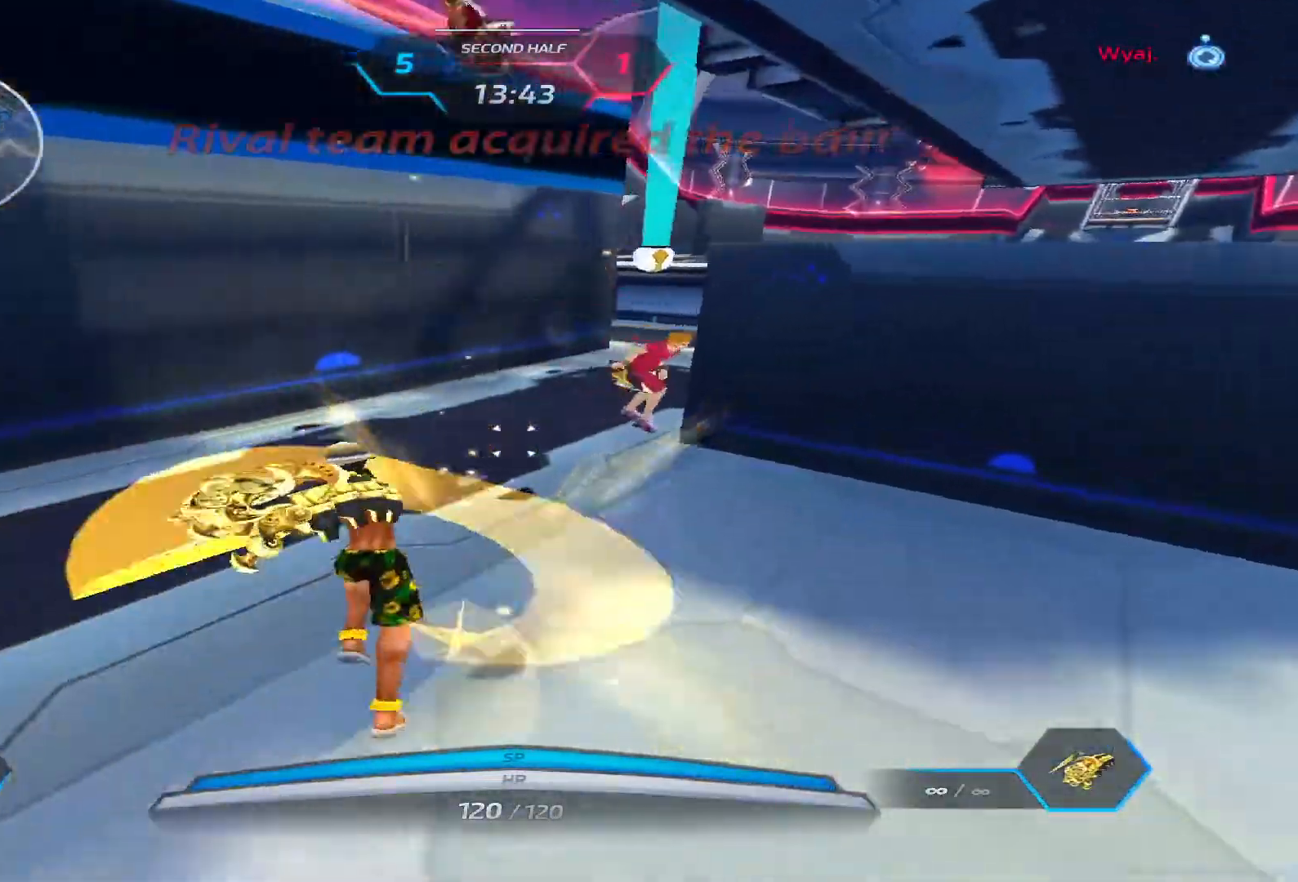
{"keys": ["a"], "events": []}
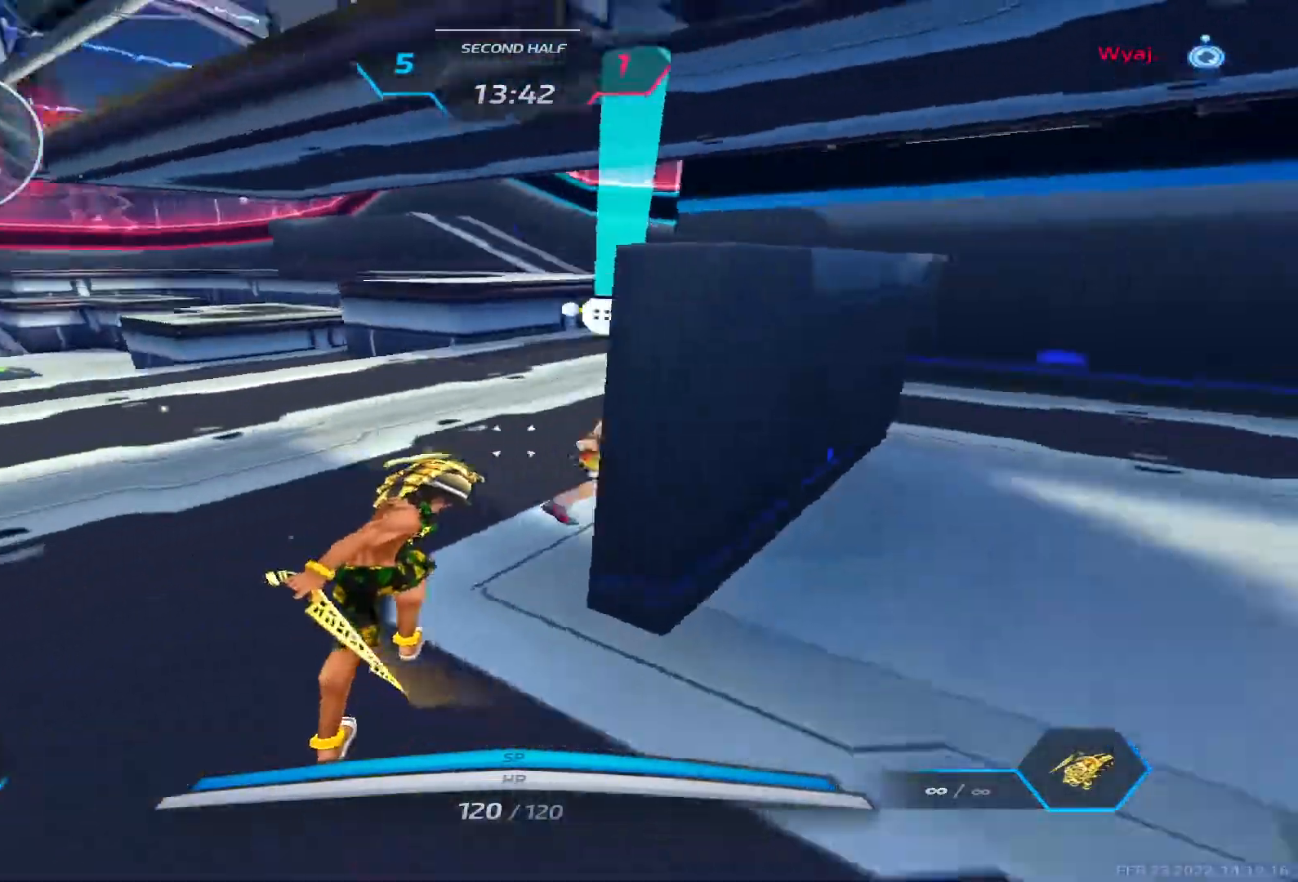
{"keys": ["a", "space"], "events": [[33, "space", "down"], [150, "space", "up"], [483, "space", "down"]]}
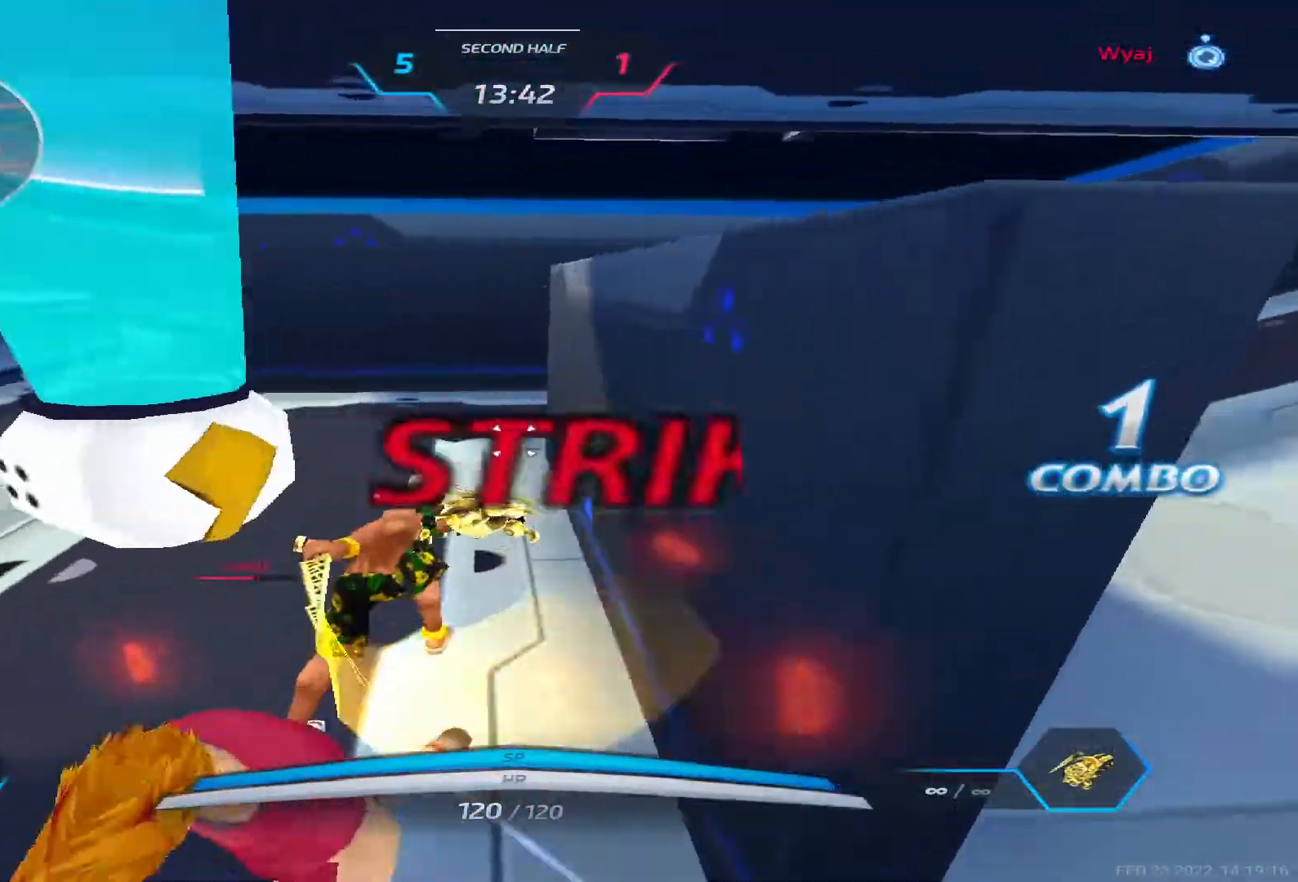
{"keys": ["a"], "events": [[50, "space", "up"], [133, "space", "down"], [233, "space", "up"]]}
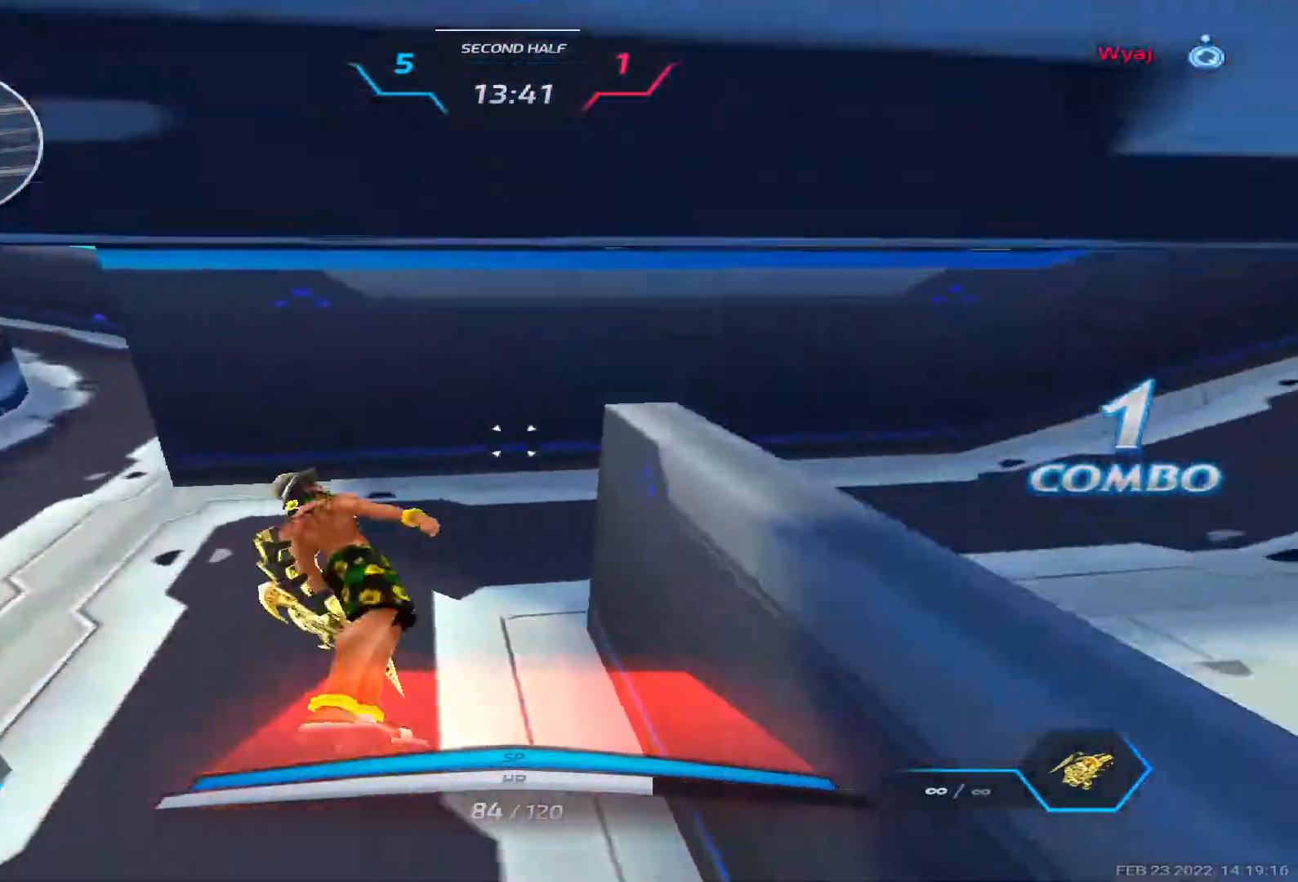
{"keys": [], "events": [[17, "3", "down"], [83, "3", "up"], [300, "space", "down"], [400, "space", "up"], [400, "w", "down"], [467, "a", "up"], [500, "w", "up"]]}